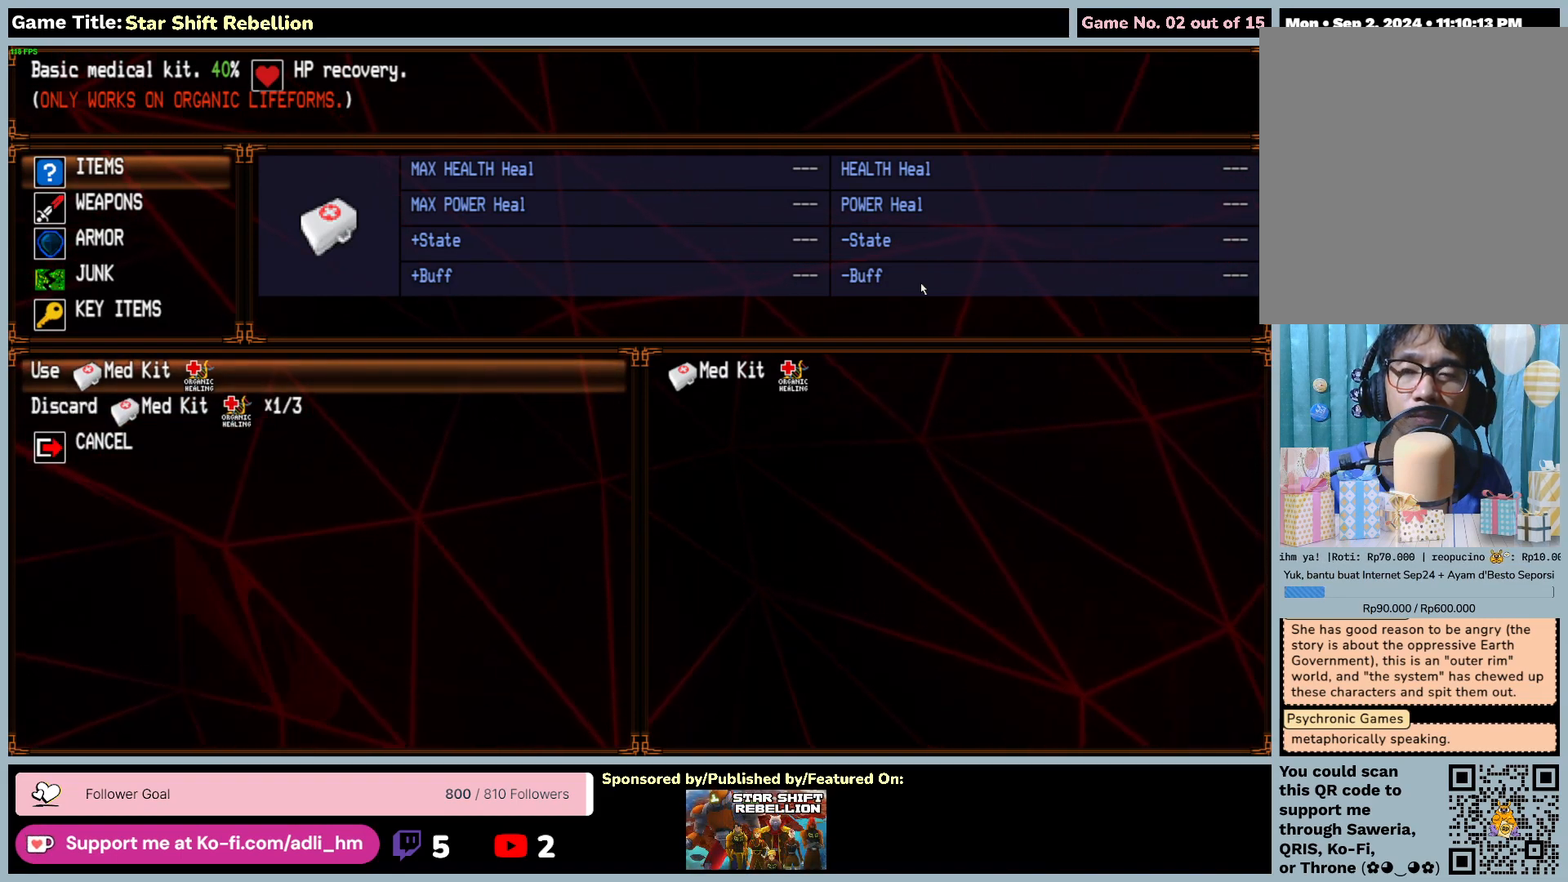
Gameplay with keyboard and mouse; each line is a JSON object with the keys and mouse buttons held at the frame after it. "events" lists presses ("down") and releases ("up") of "0", "1", "2", "3", "4", "5", "6", "7", "8", "9", "a", "alt", "b", "c", "caps_lock", "ctrl", "d", "down", "e", "escape", "f", "f1", "f2", "f3", "f4", "f5", "f6", "f7", "f8", "g", "h", "i", "j", "k", "l", "left", "m", "n", "o", "p", "q", "r", "return", "right", "s", "shift", "space", "t", "tab", "tilde", "u", "up", "v", "w", "x", "y", "z", "mouse_left", "mouse_wheel" and "mouse_right" between this image and that frame as [ms after this image, input, new state], when the widget could be followed in between. "mouse_left", "mouse_wheel", "mouse_right" = the "left", "wheel", "right" buttons of the "mouse" list. No other keys are recorded. "wheel" means that the mouse wheel is clicked or scrolled. Not read: mouse_move.
{"keys": ["return"], "mouse": [], "events": [[117, "return", "down"]]}
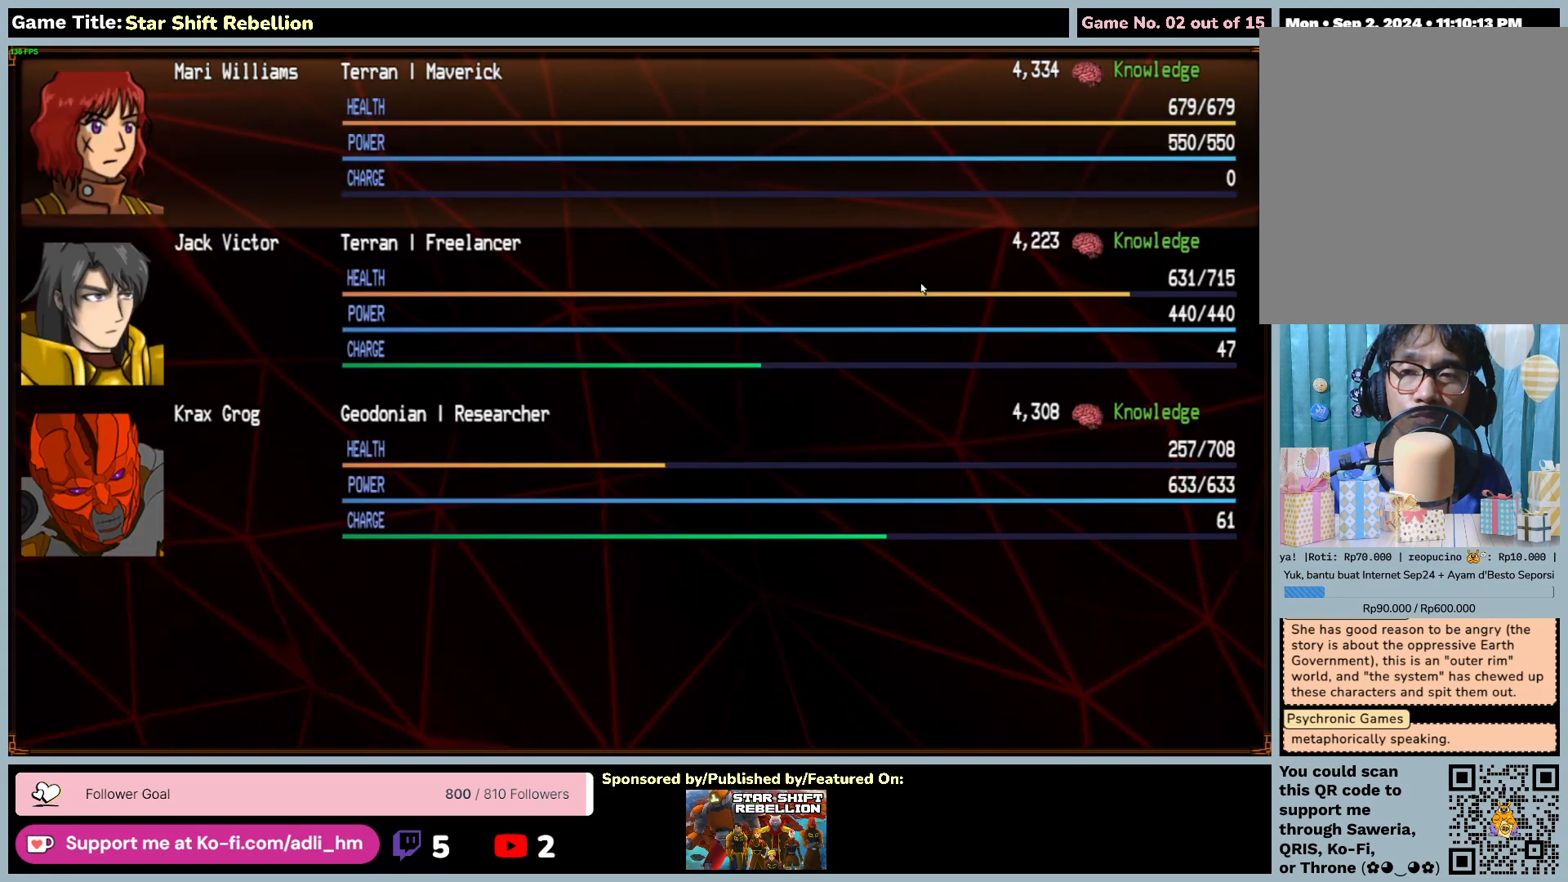
{"keys": ["down"], "mouse": [], "events": [[83, "return", "up"], [317, "down", "down"]]}
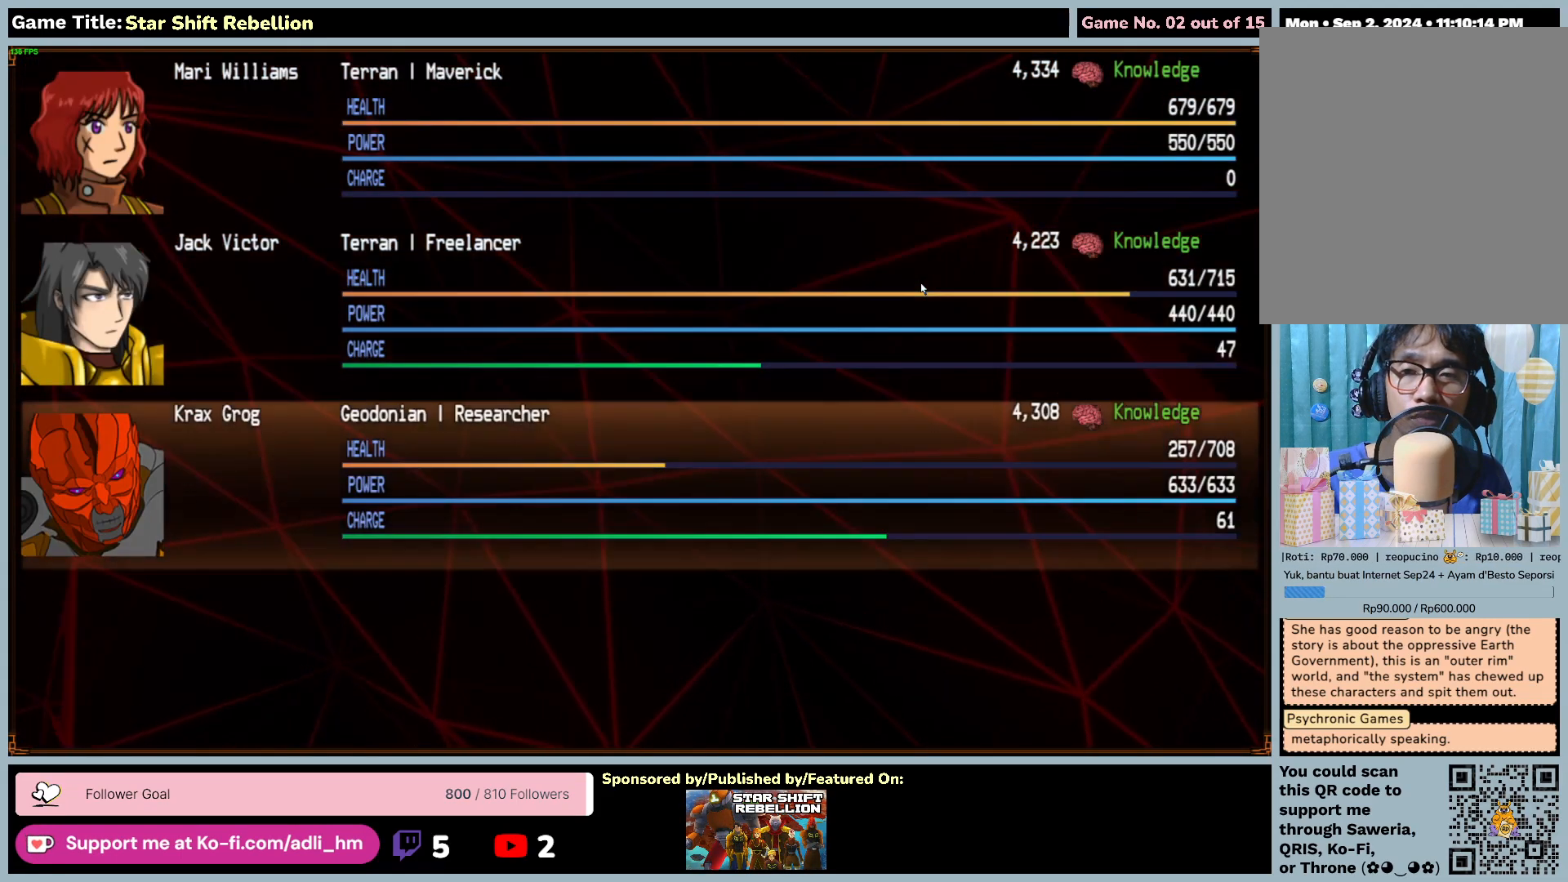
{"keys": ["return"], "mouse": [], "events": [[350, "return", "down"], [383, "down", "up"]]}
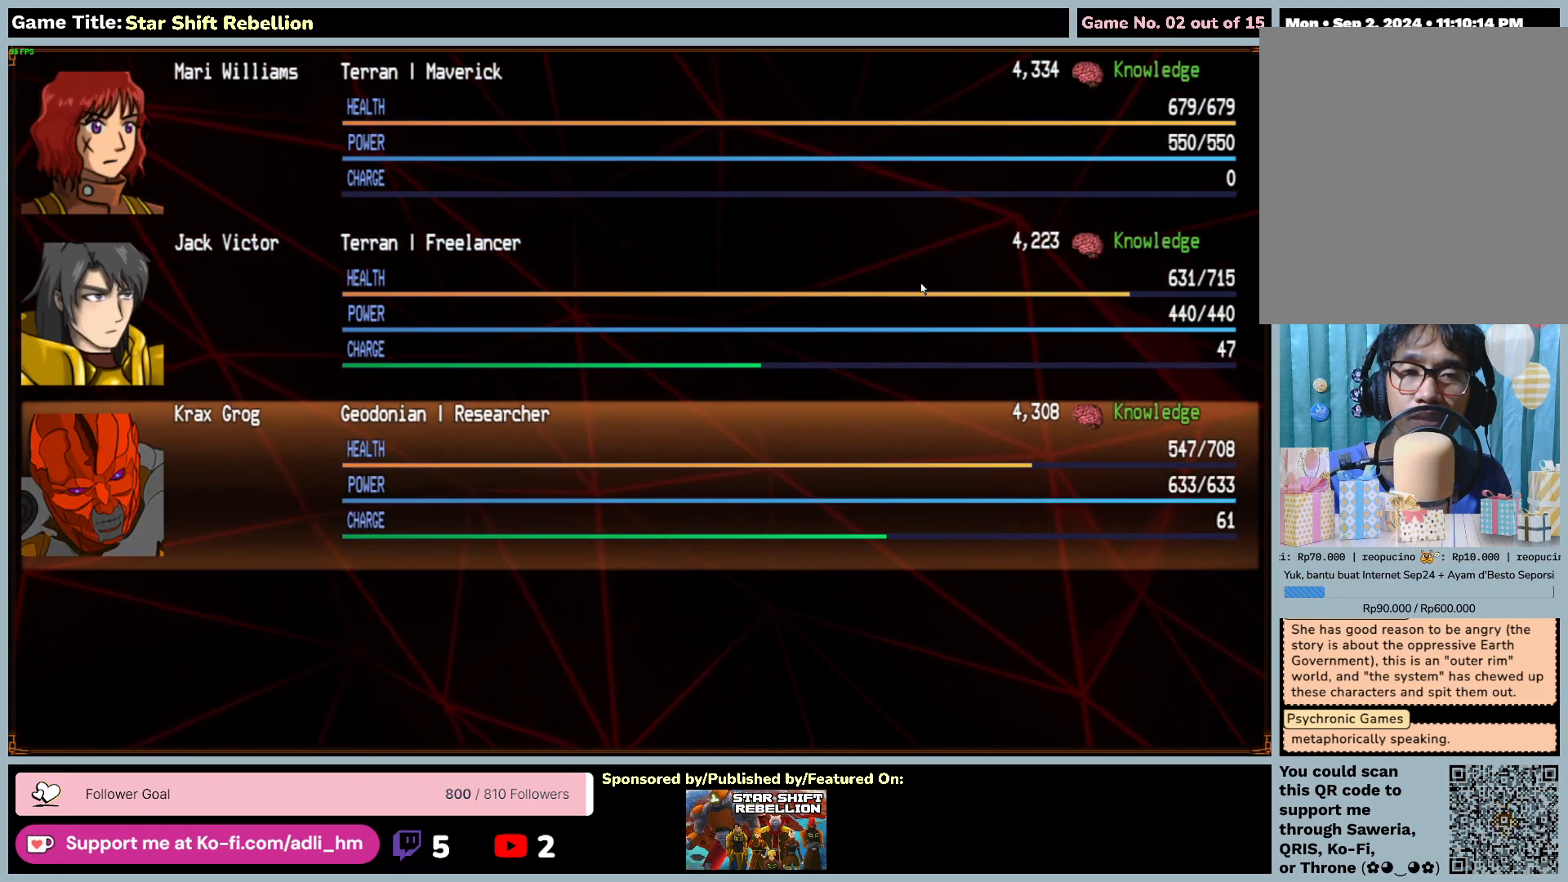
{"keys": [], "mouse": [], "events": [[317, "return", "up"]]}
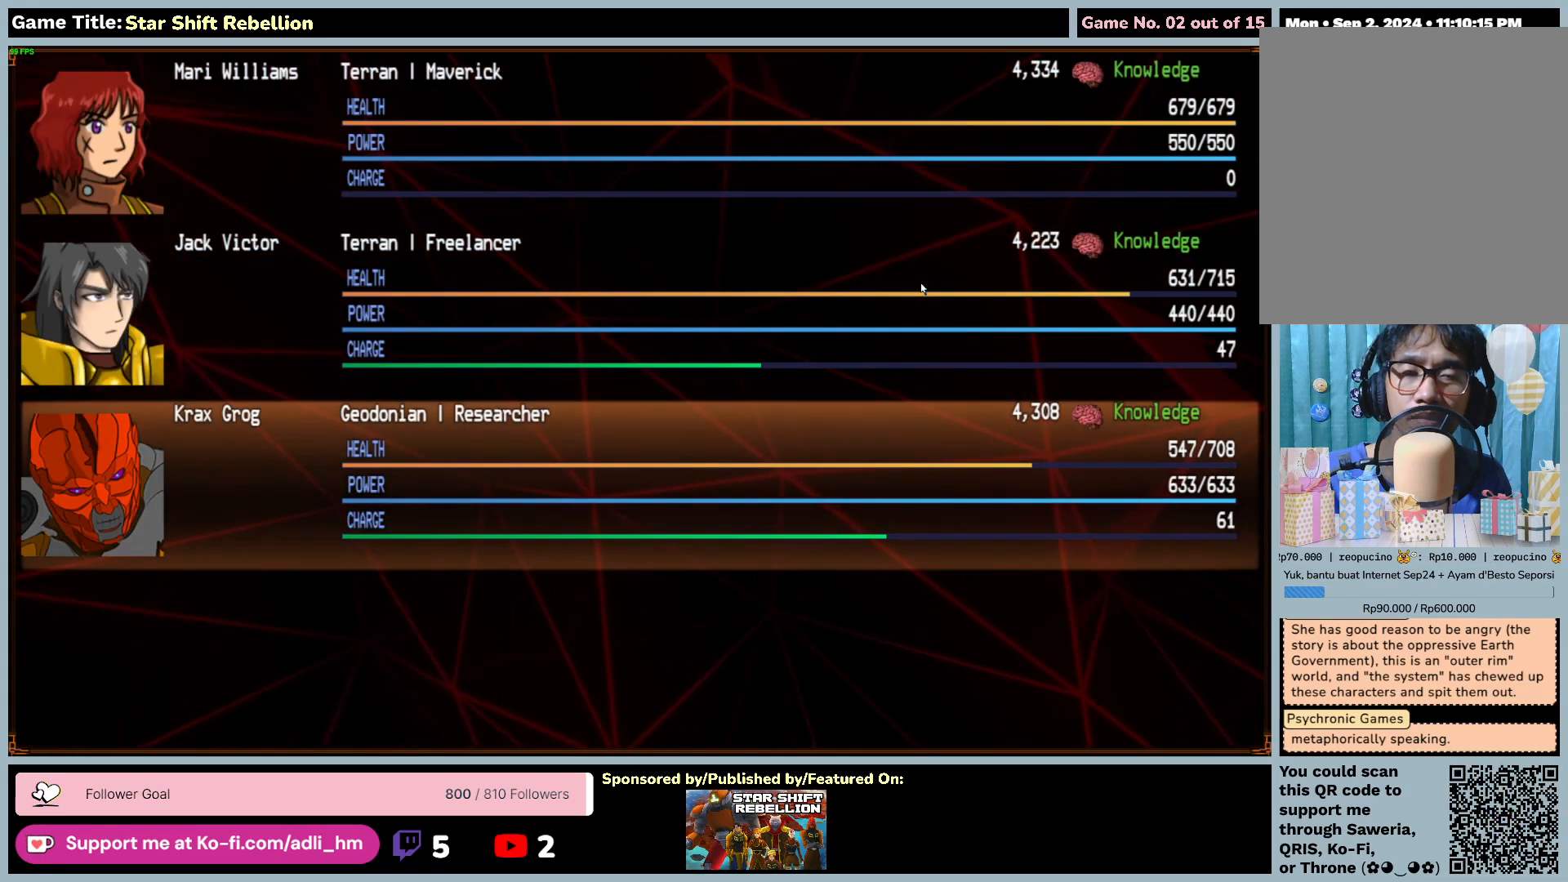
{"keys": [], "mouse": [], "events": []}
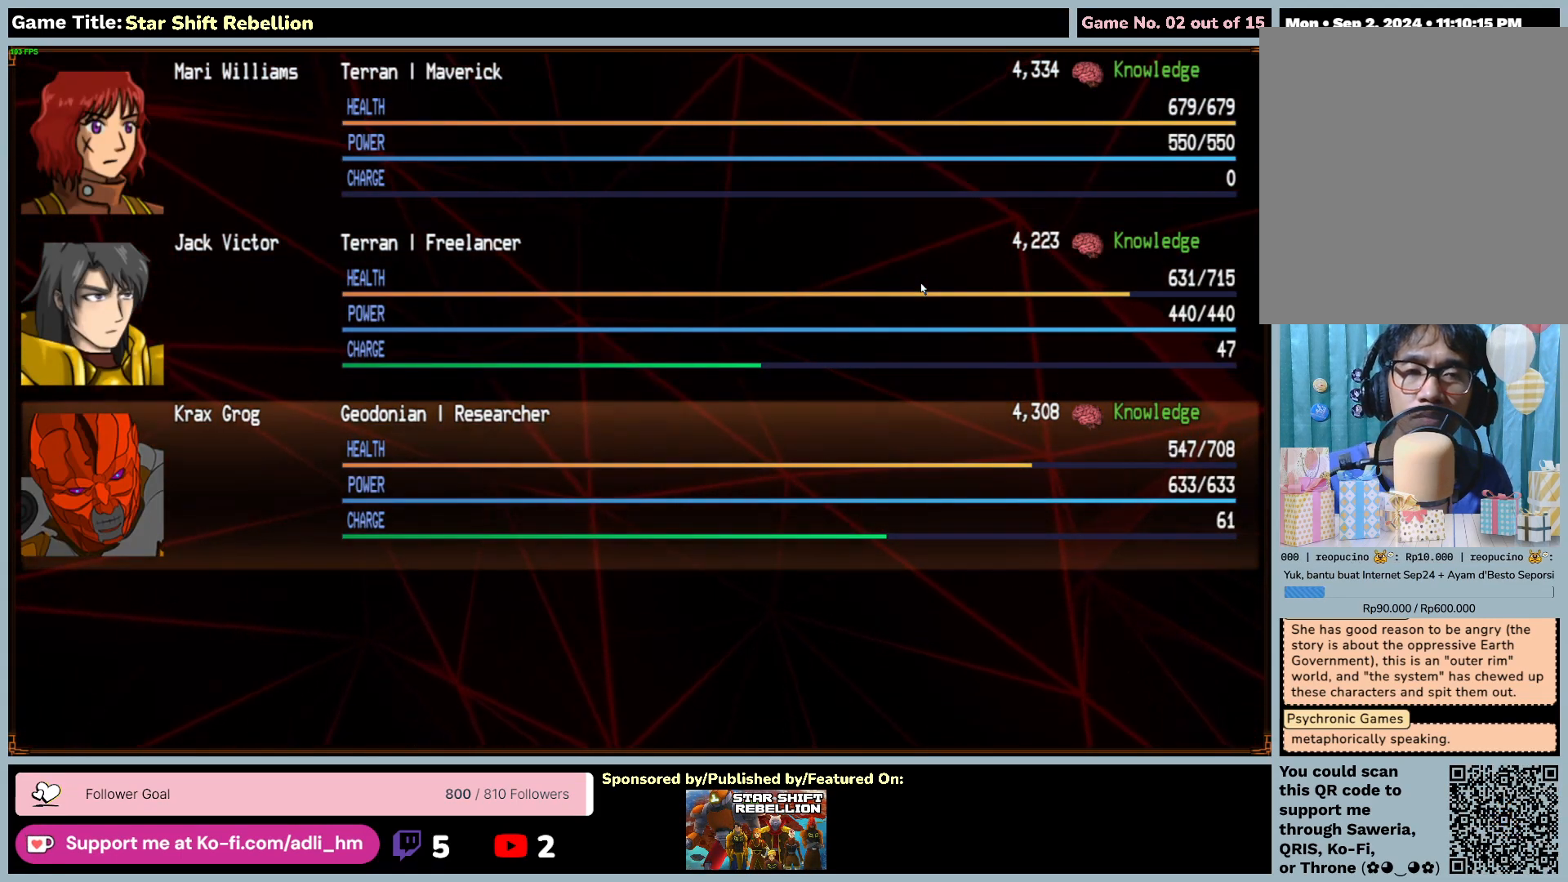
{"keys": ["escape"], "mouse": [], "events": [[283, "escape", "down"]]}
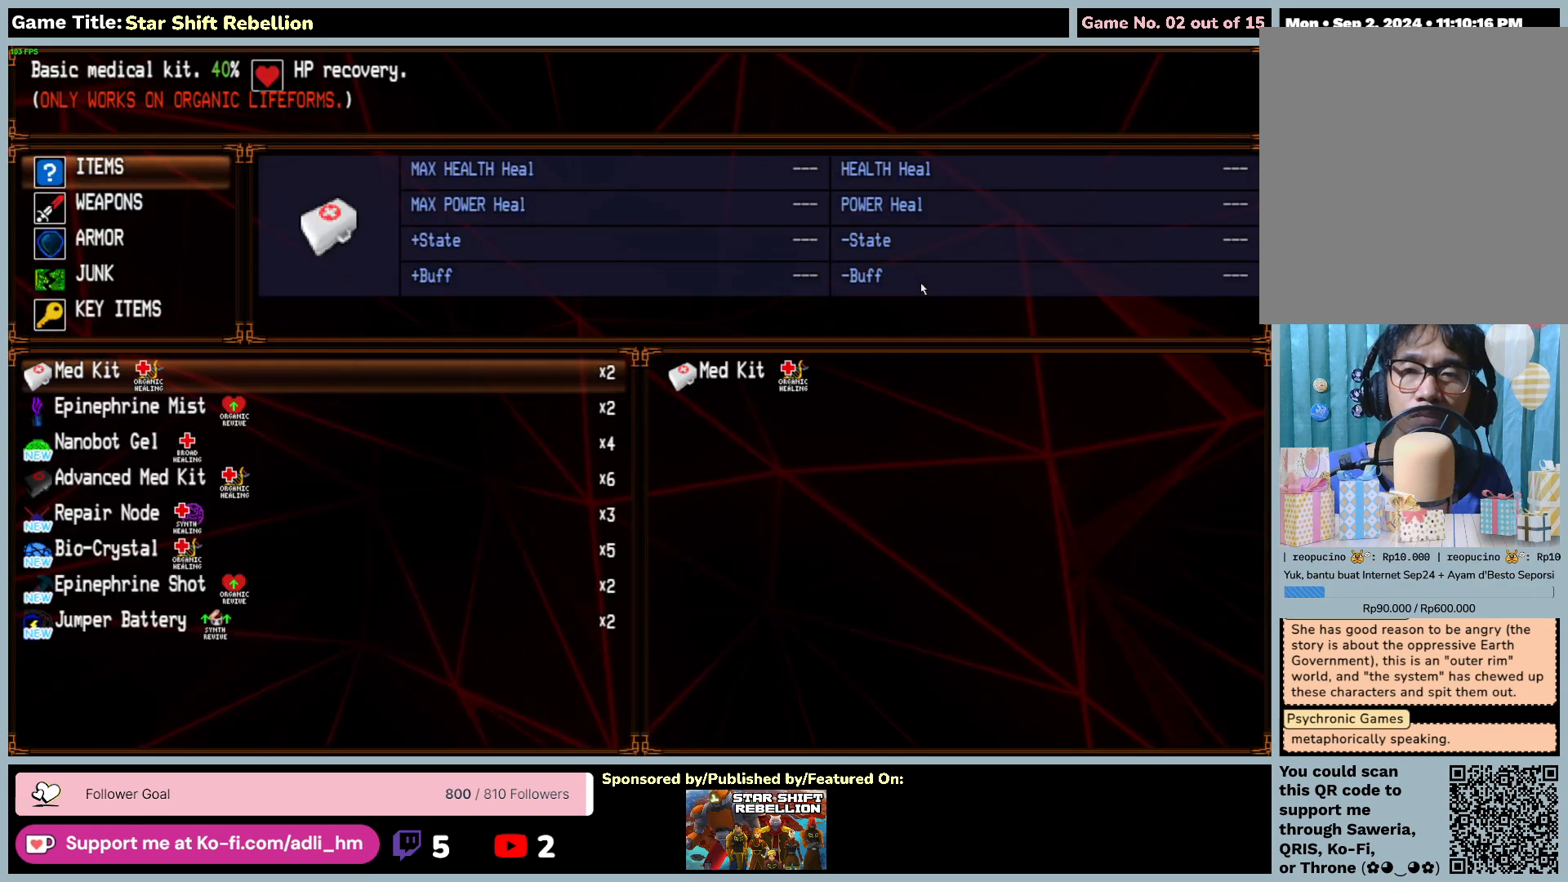
{"keys": ["escape"], "mouse": [], "events": []}
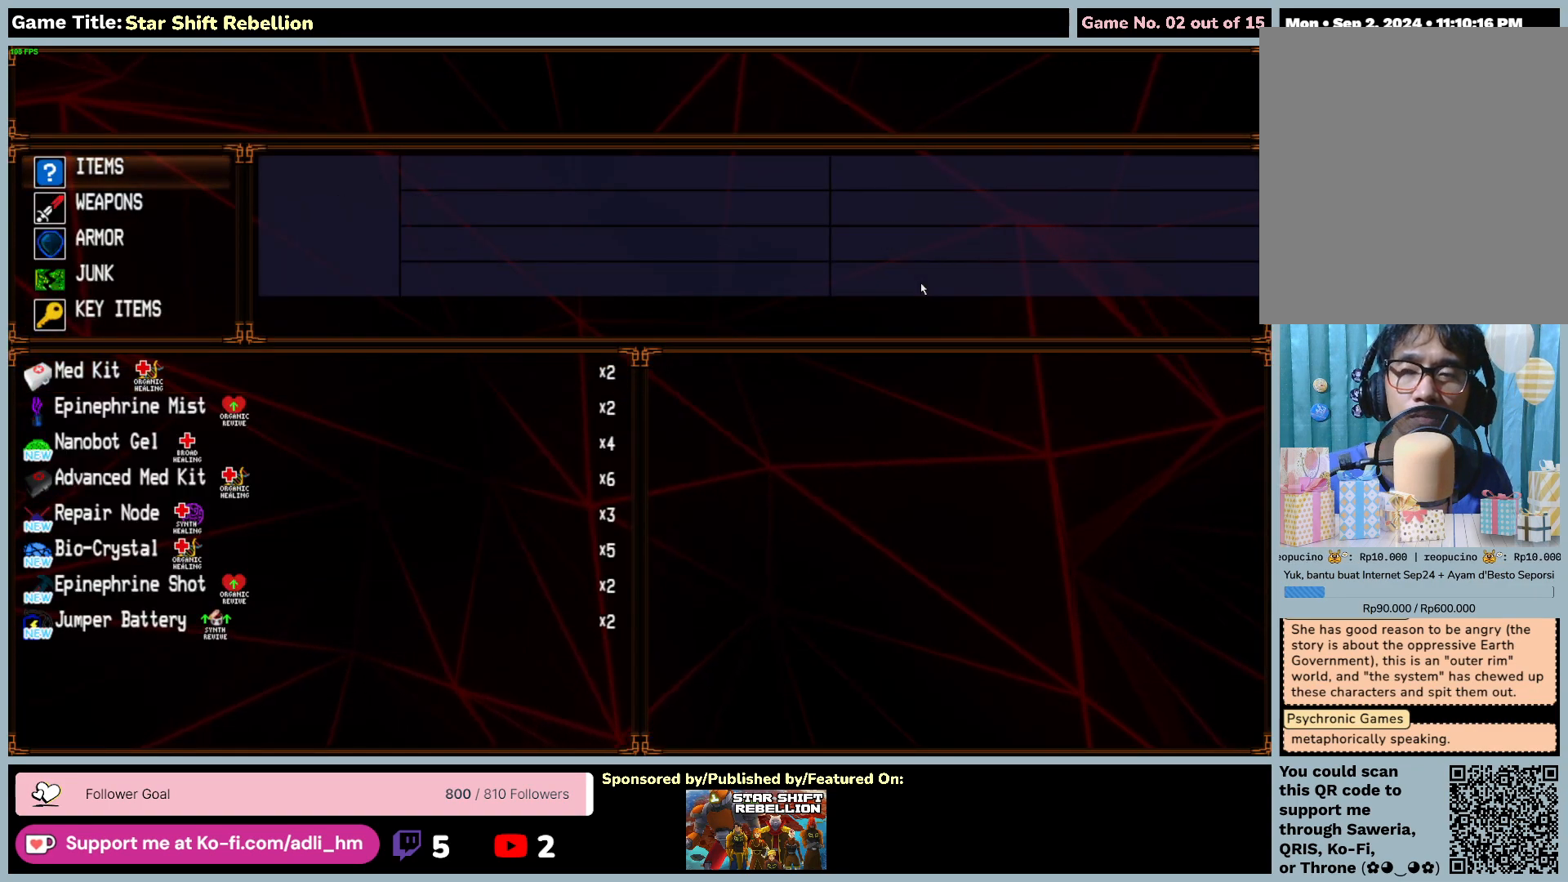
{"keys": ["escape"], "mouse": [], "events": [[83, "escape", "up"], [217, "escape", "down"]]}
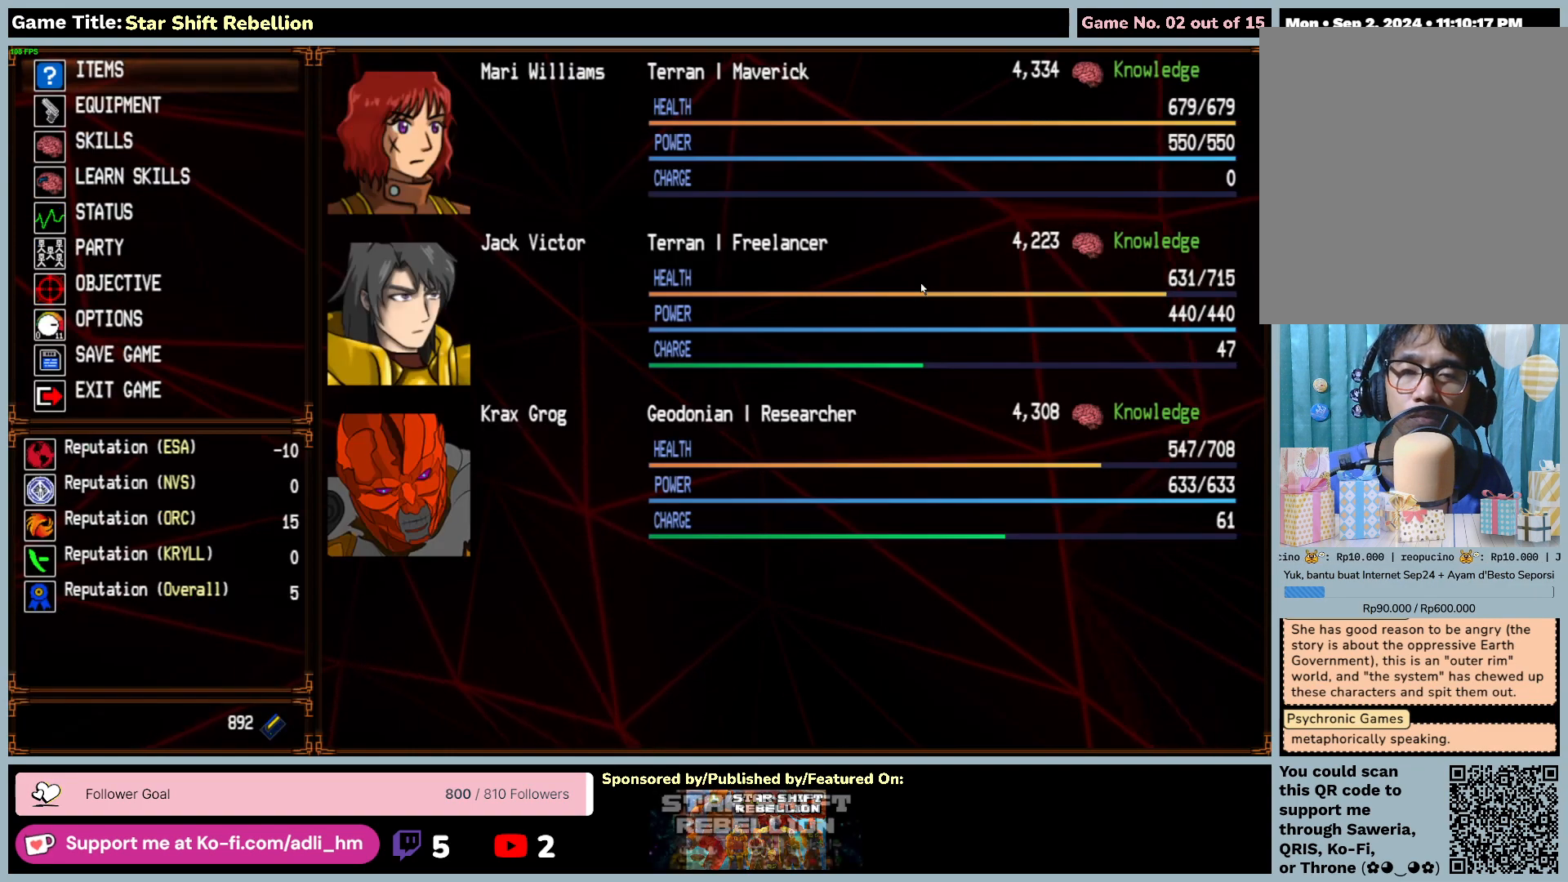
{"keys": [], "mouse": [], "events": [[183, "escape", "up"]]}
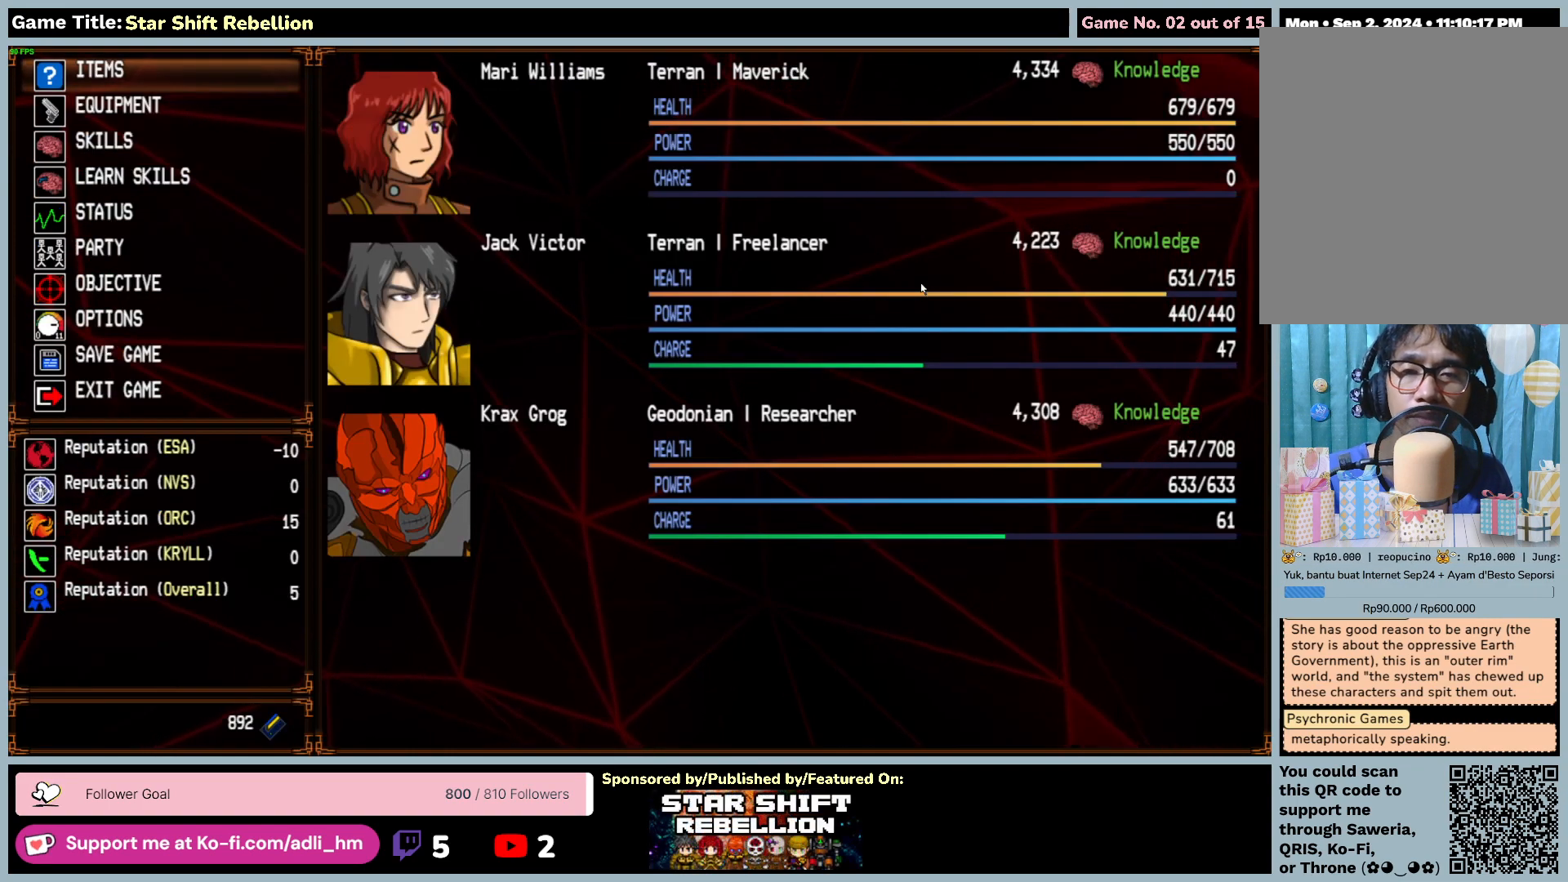
{"keys": ["escape"], "mouse": [], "events": [[350, "escape", "down"]]}
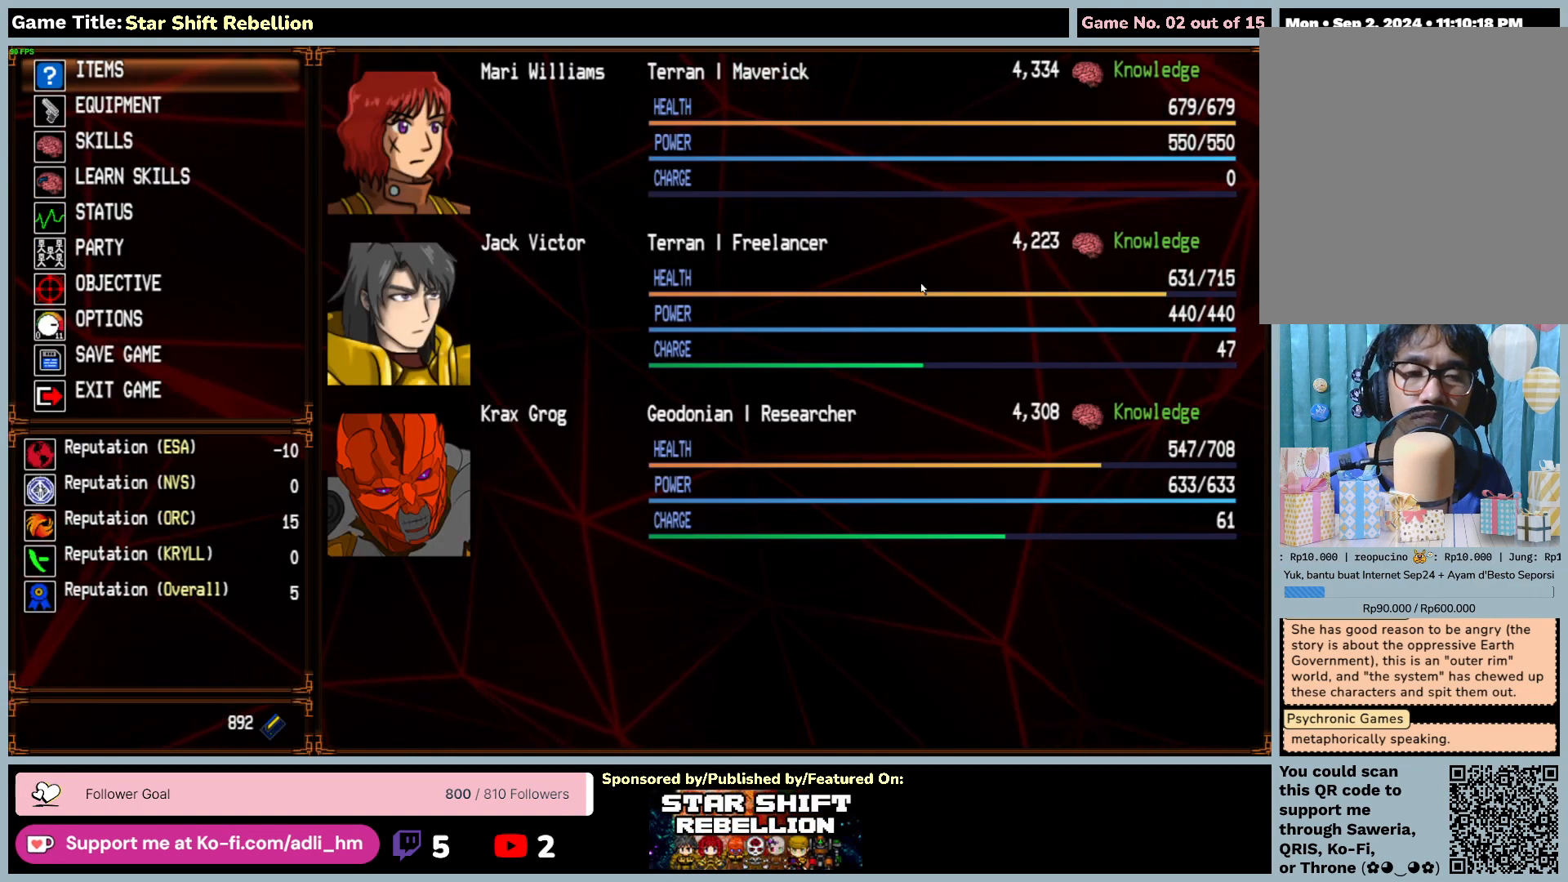
{"keys": [], "mouse": [], "events": [[317, "escape", "up"]]}
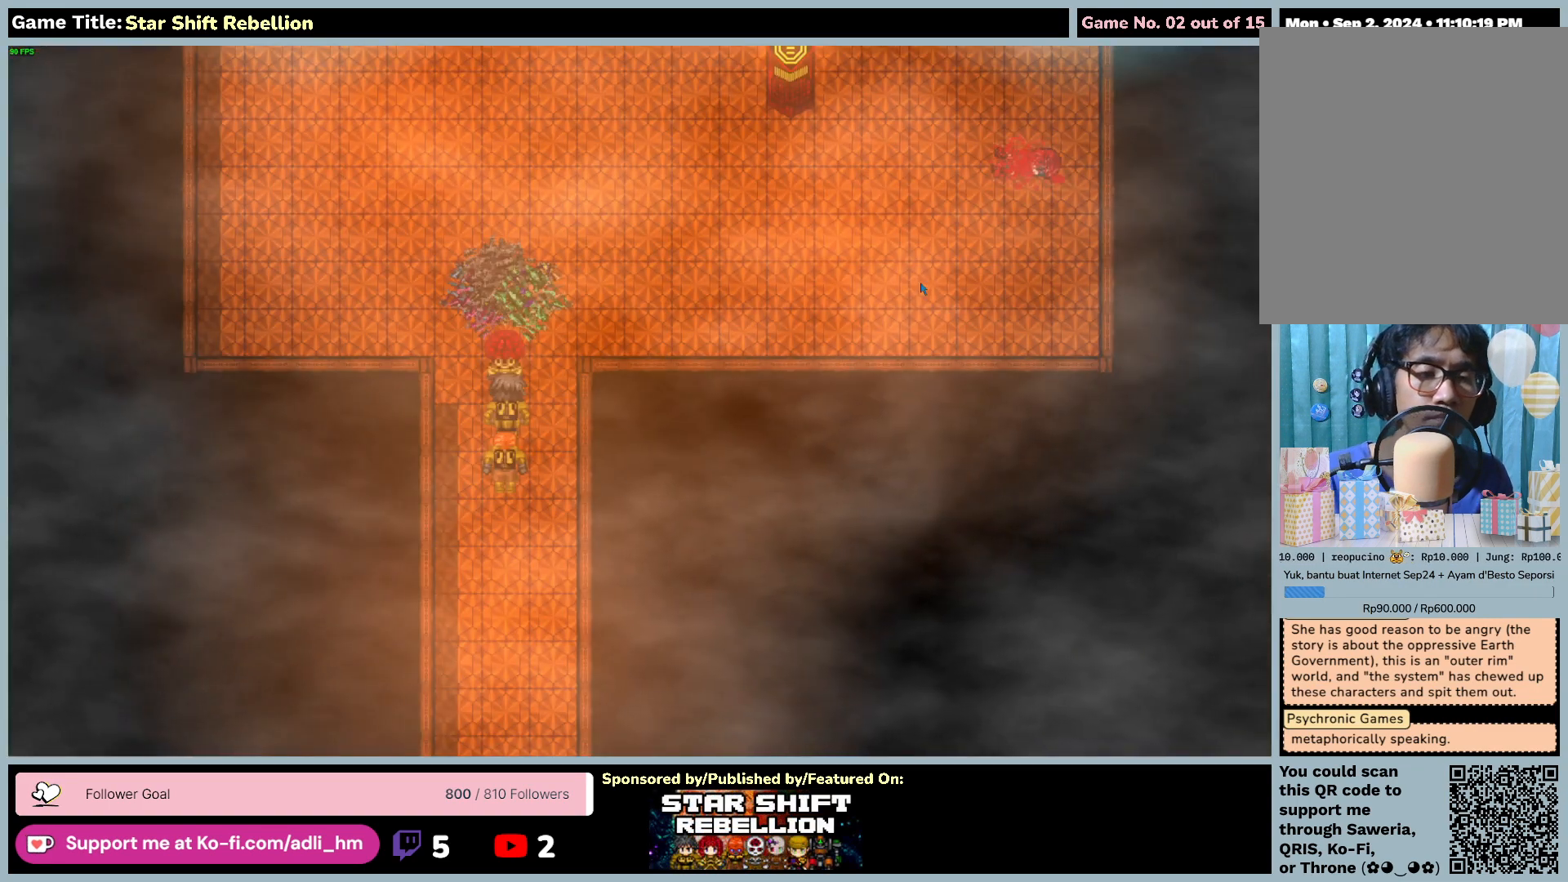
{"keys": [], "mouse": [], "events": []}
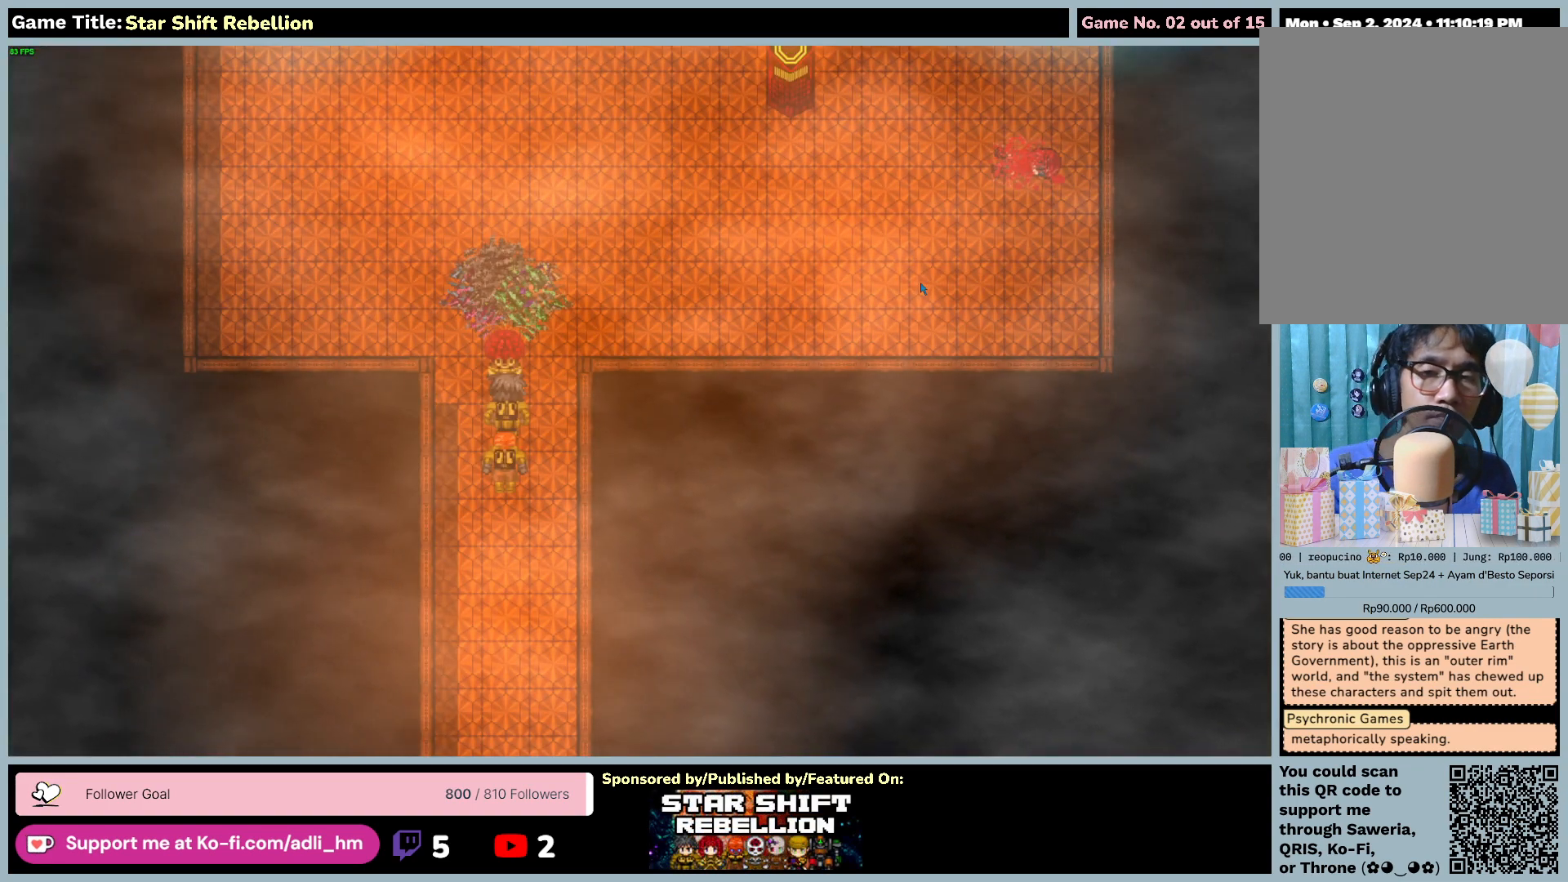
{"keys": ["up"], "mouse": [], "events": [[83, "up", "down"]]}
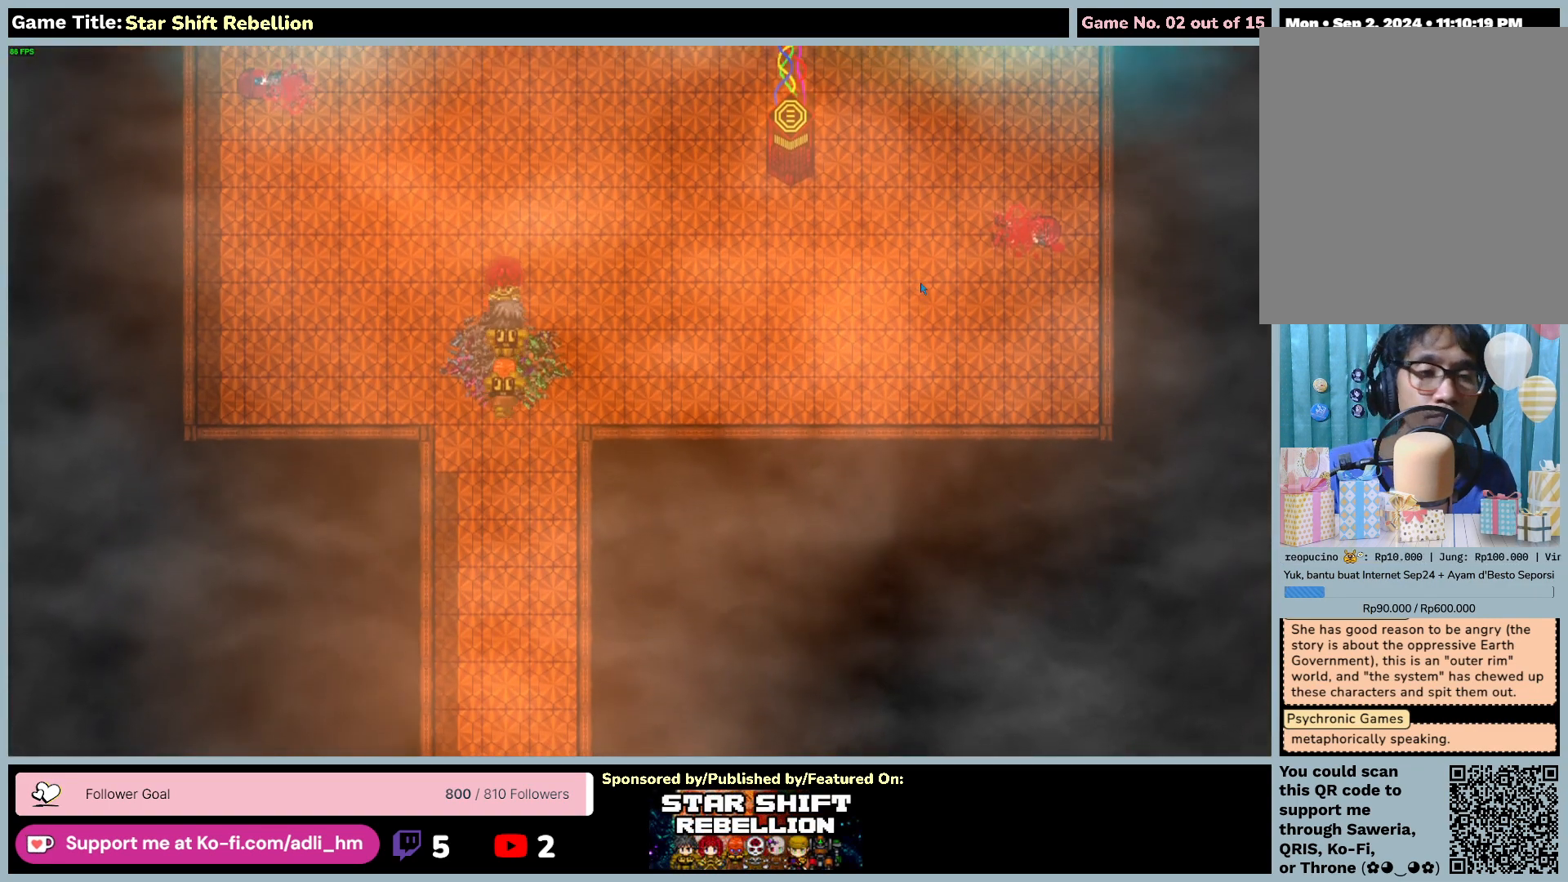
{"keys": ["up"], "mouse": [], "events": [[217, "up", "up"], [417, "up", "down"]]}
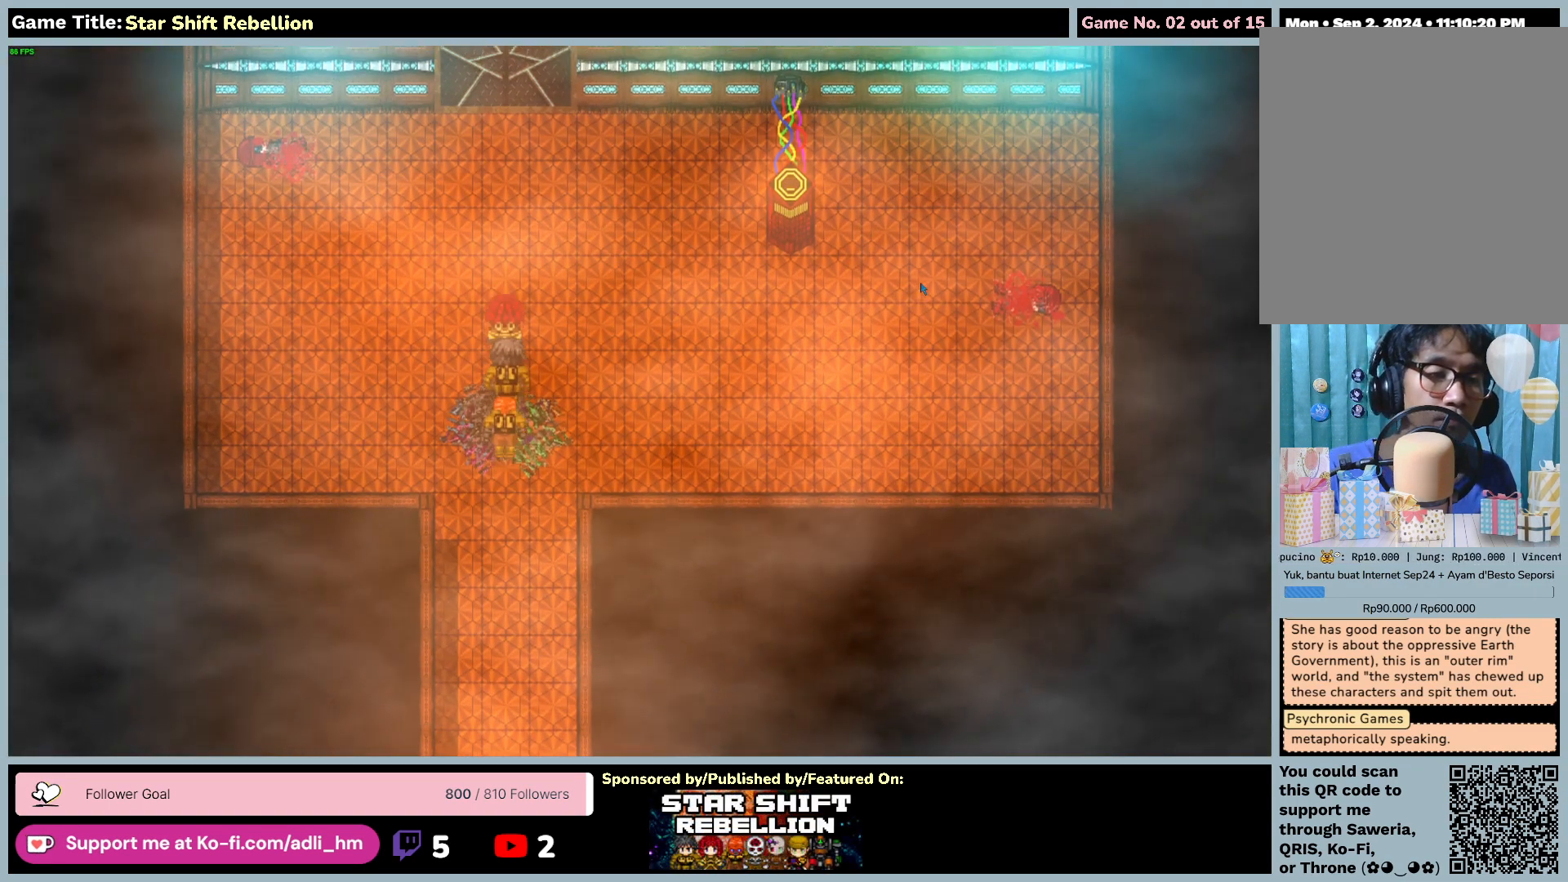
{"keys": ["up"], "mouse": [], "events": []}
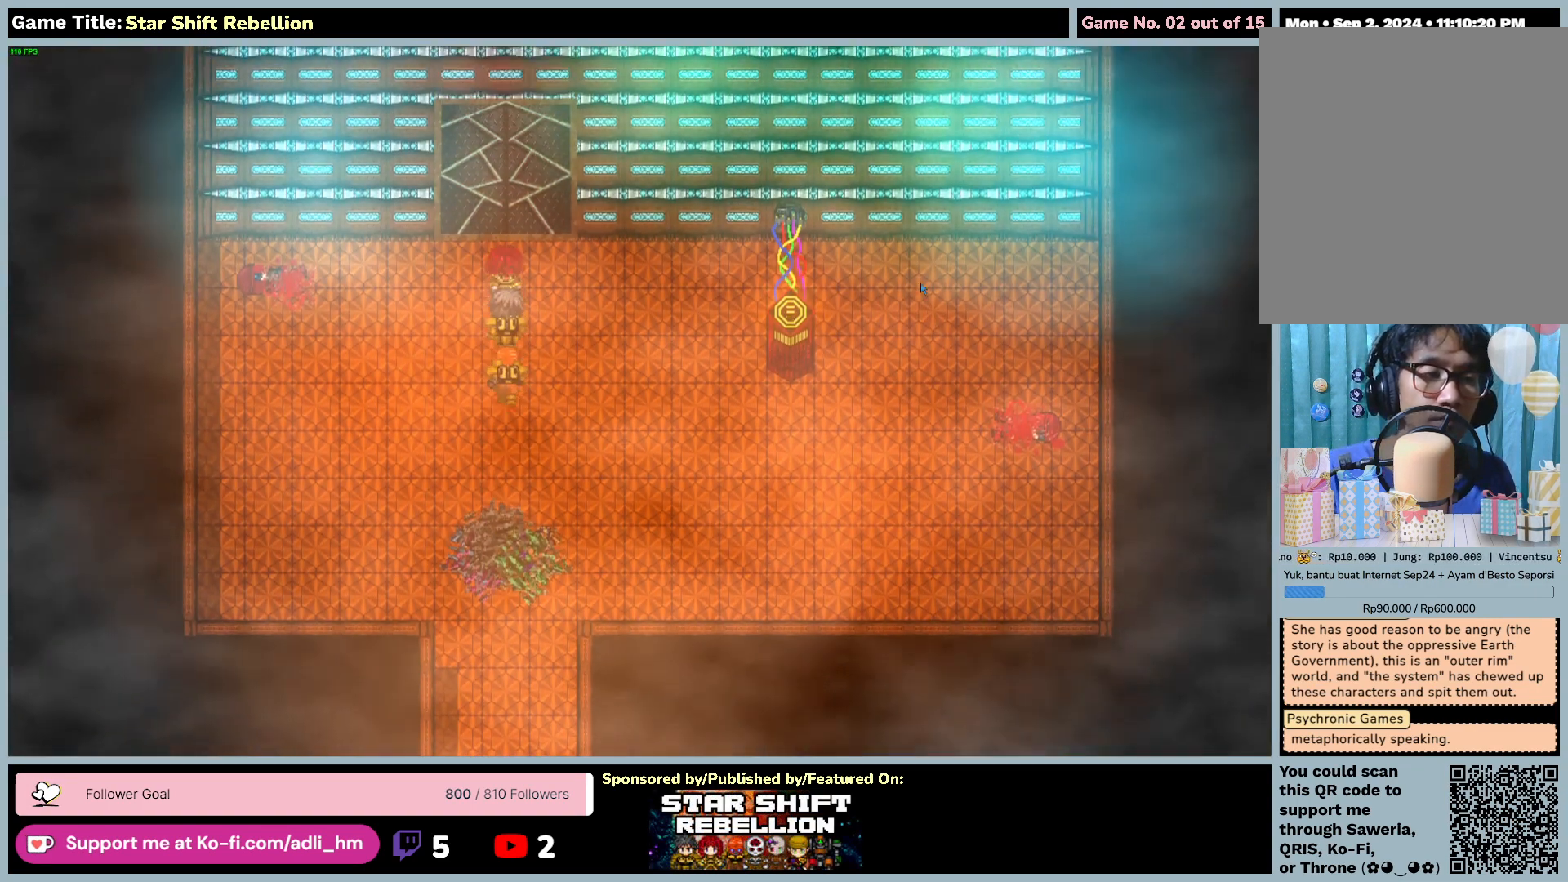
{"keys": ["right"], "mouse": [], "events": [[317, "up", "up"], [483, "right", "down"]]}
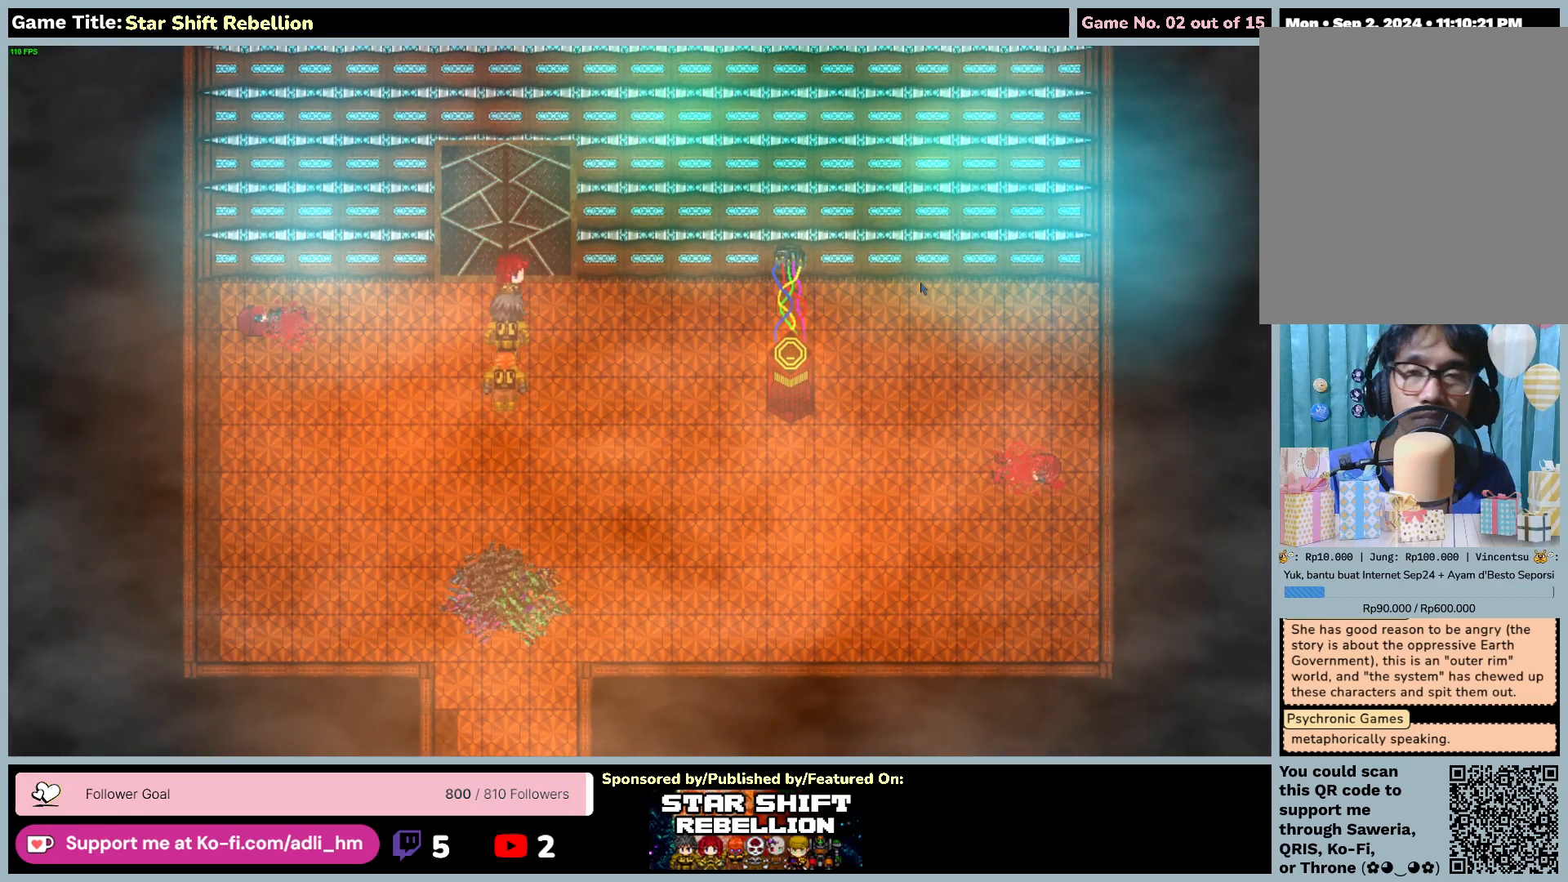
{"keys": ["right"], "mouse": [], "events": []}
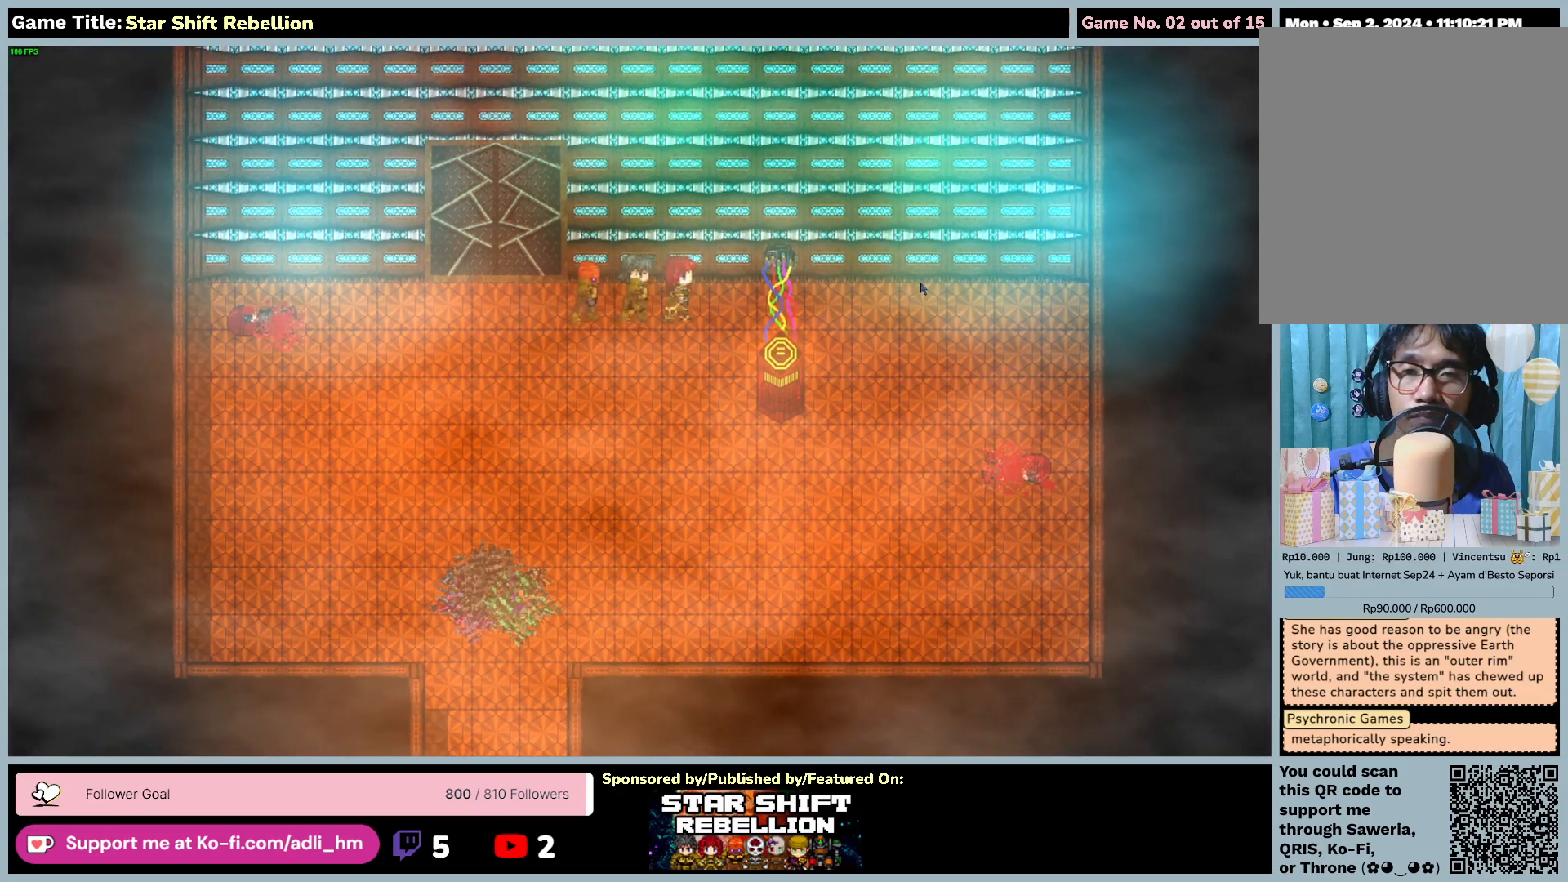
{"keys": ["down", "right"], "mouse": [], "events": [[383, "down", "down"]]}
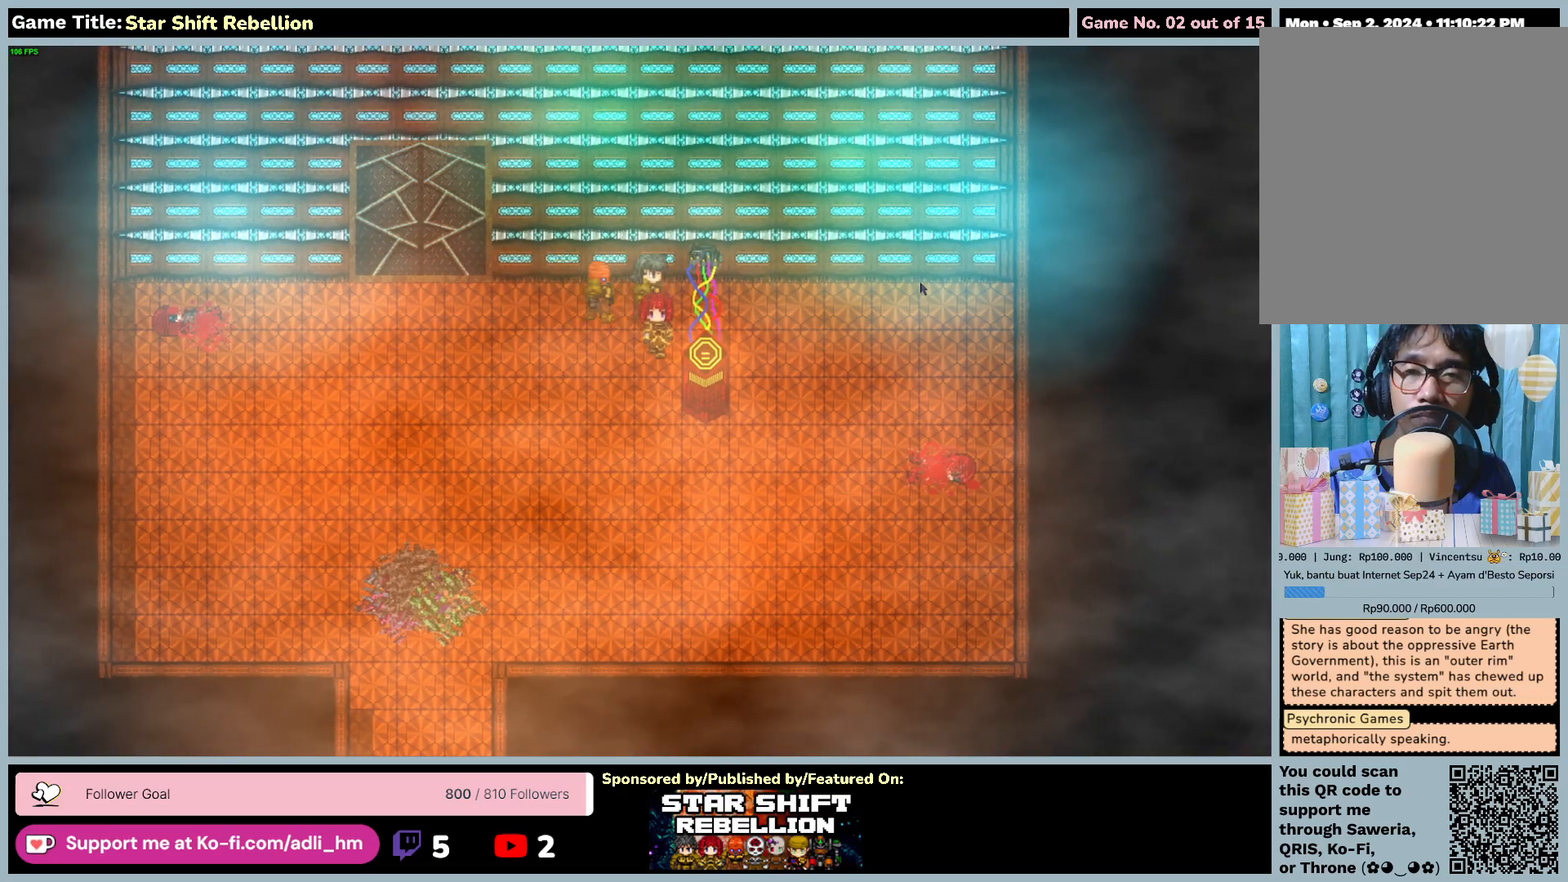
{"keys": ["right"], "mouse": [], "events": [[50, "right", "up"], [417, "down", "up"], [450, "right", "down"]]}
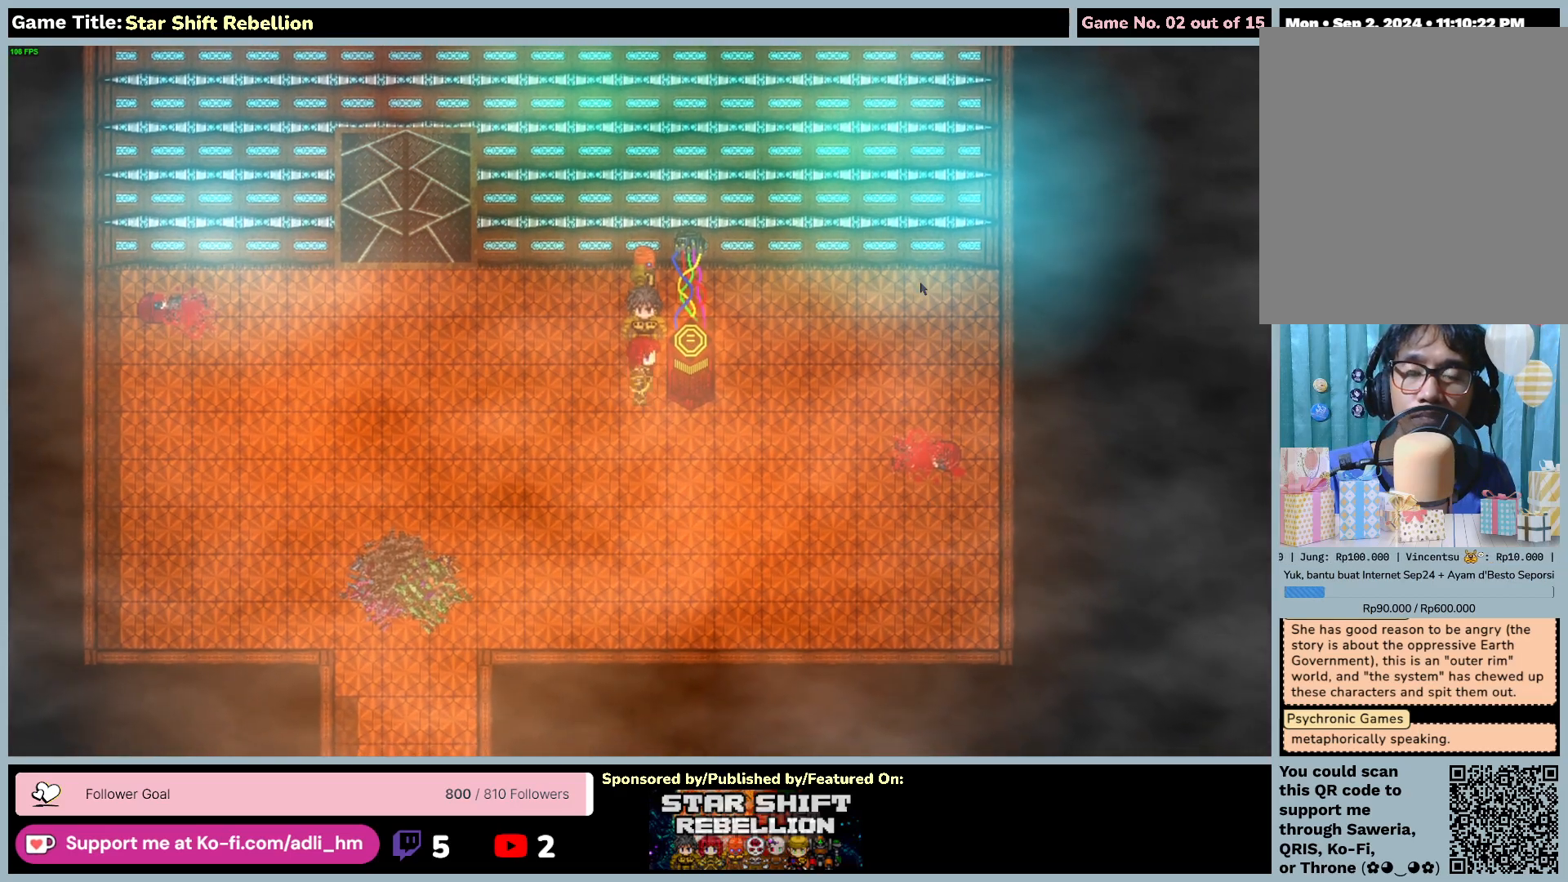
{"keys": ["down", "right"], "mouse": [], "events": [[83, "down", "down"]]}
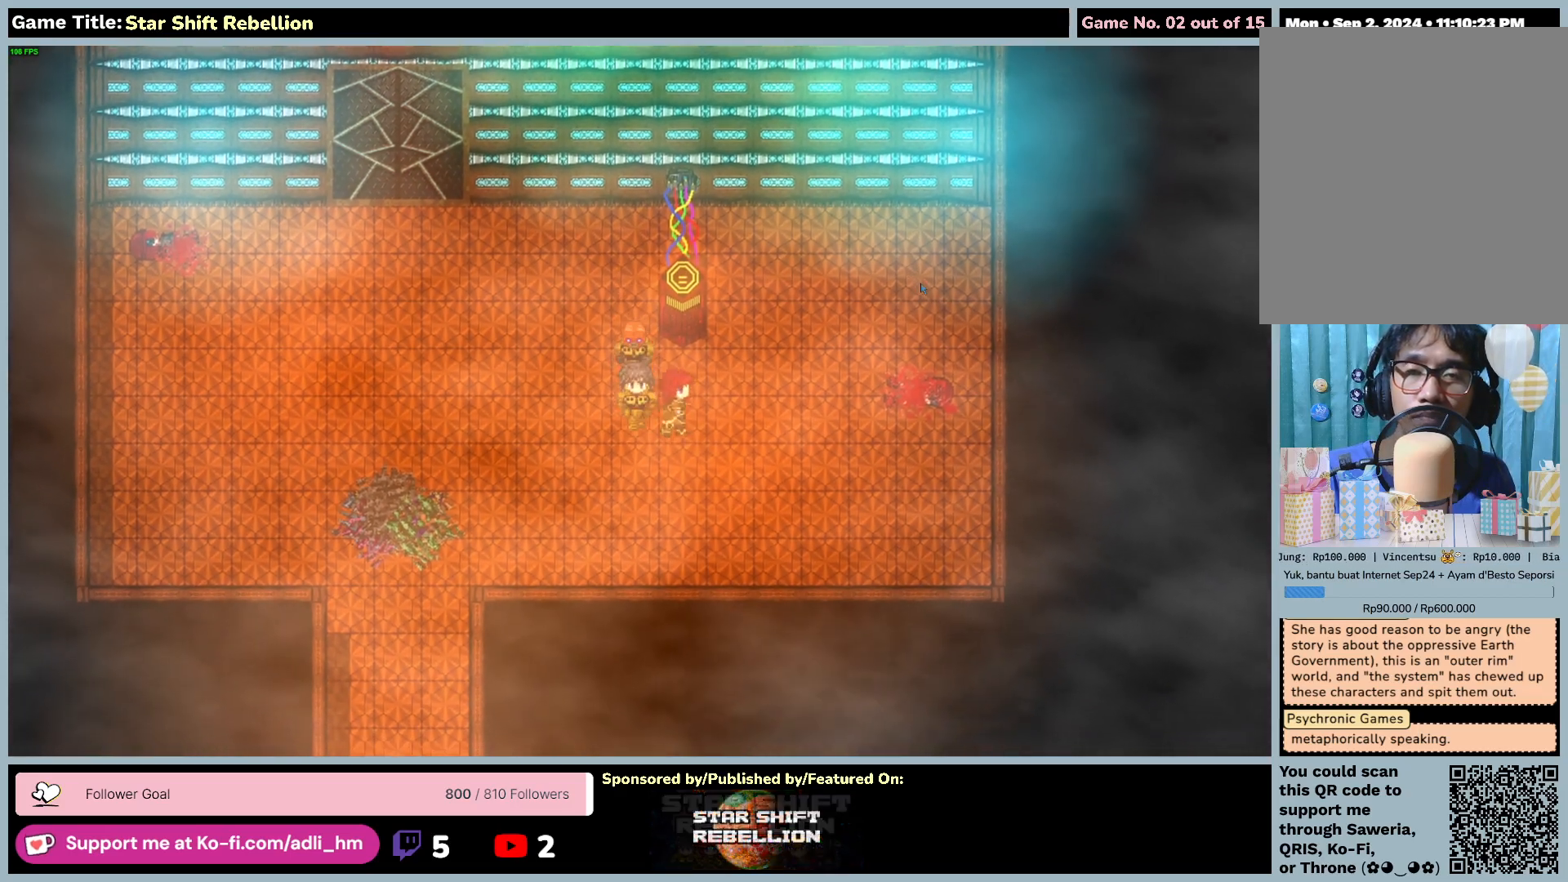
{"keys": ["up"], "mouse": [], "events": [[50, "down", "up"], [283, "up", "down"], [383, "right", "up"]]}
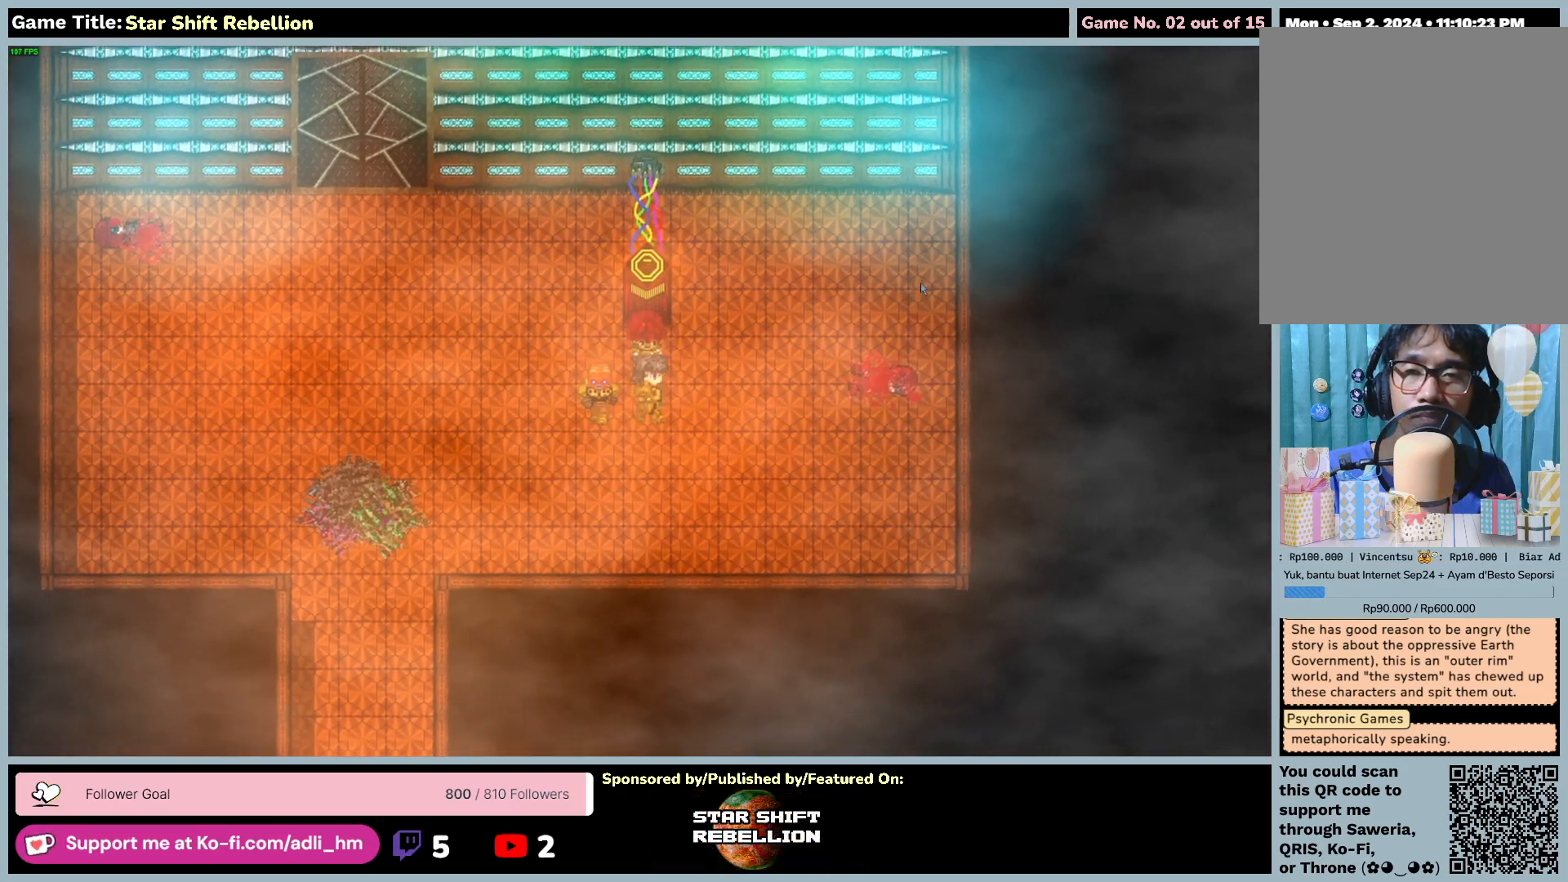
{"keys": ["return"], "mouse": [], "events": [[150, "return", "down"], [250, "up", "up"]]}
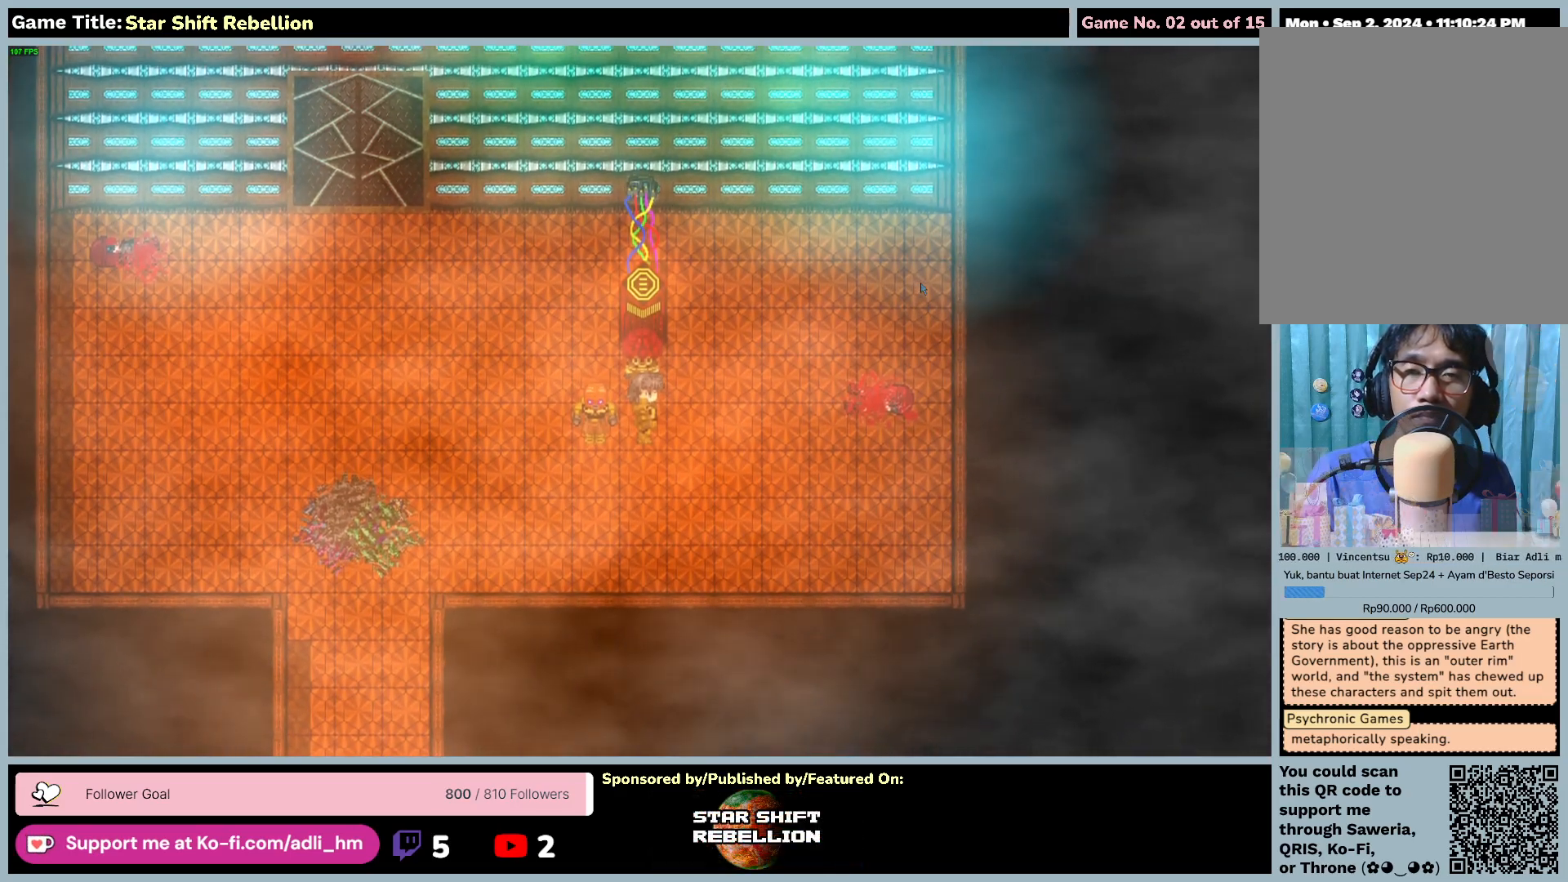
{"keys": ["return"], "mouse": []}